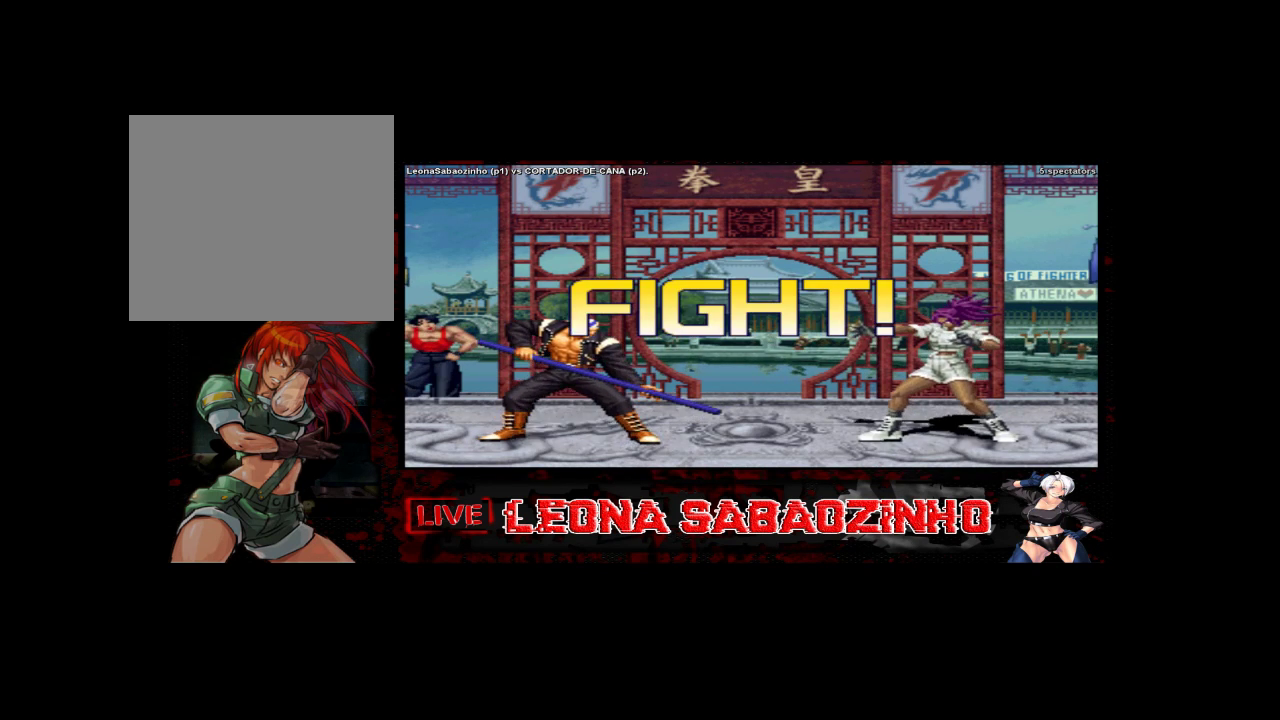
Gameplay with a controller (arcade stick); each line is a JSON object with the inputs held at the frame after it (dt_ms = milliseconds from this image to that frame). "events" lists button and stick changes between this image and that frame as [ms after this image, input, new state], when the widget could be followed in between. Not read: A C L3 R3.
{"dt_ms": 1000, "buttons": [], "left_stick": "right"}
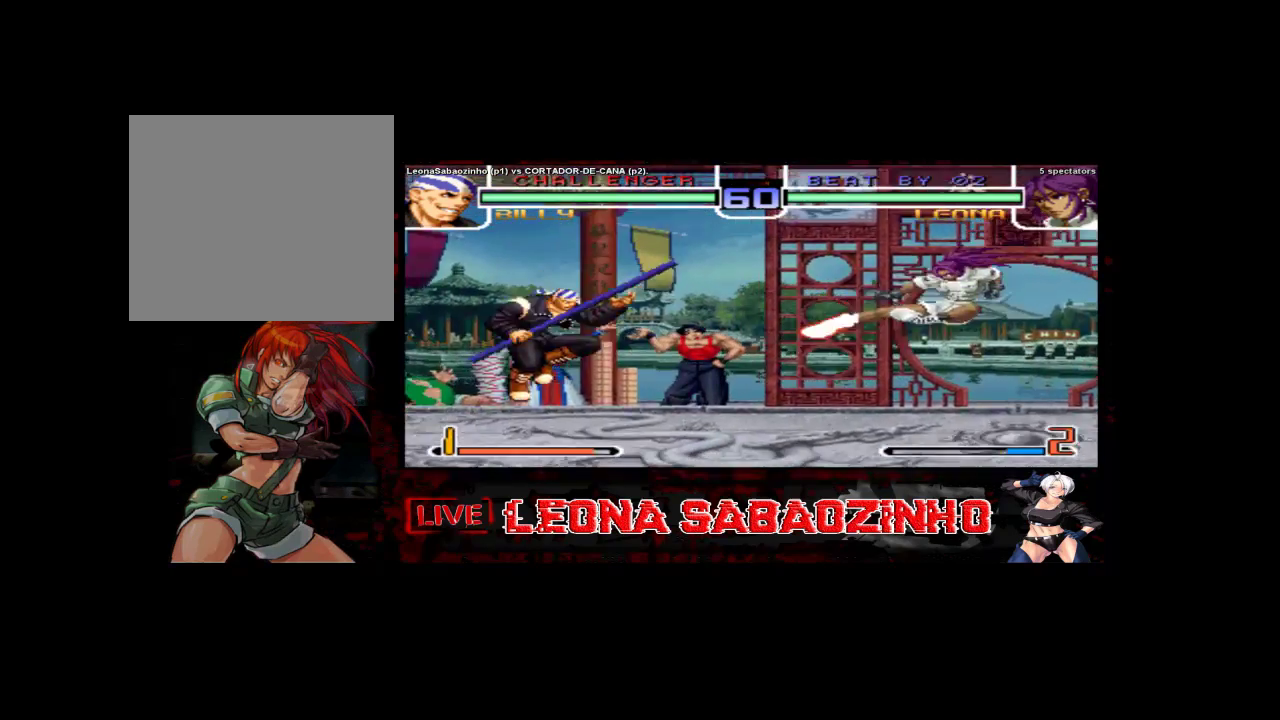
{"dt_ms": 500, "buttons": [], "left_stick": "center", "events": [[117, "left_stick", "left"], [183, "left_stick", "down"], [233, "left_stick", "right"], [417, "left_stick", "center"]]}
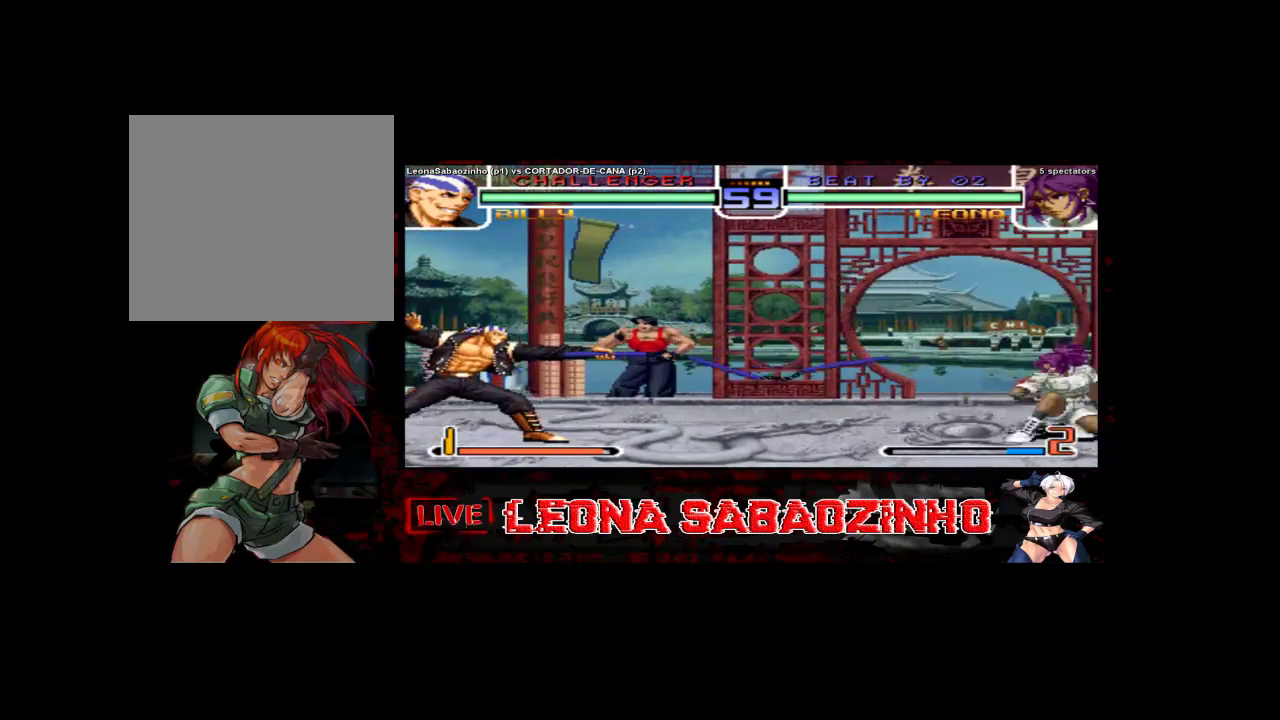
{"dt_ms": 500, "buttons": [], "left_stick": "center"}
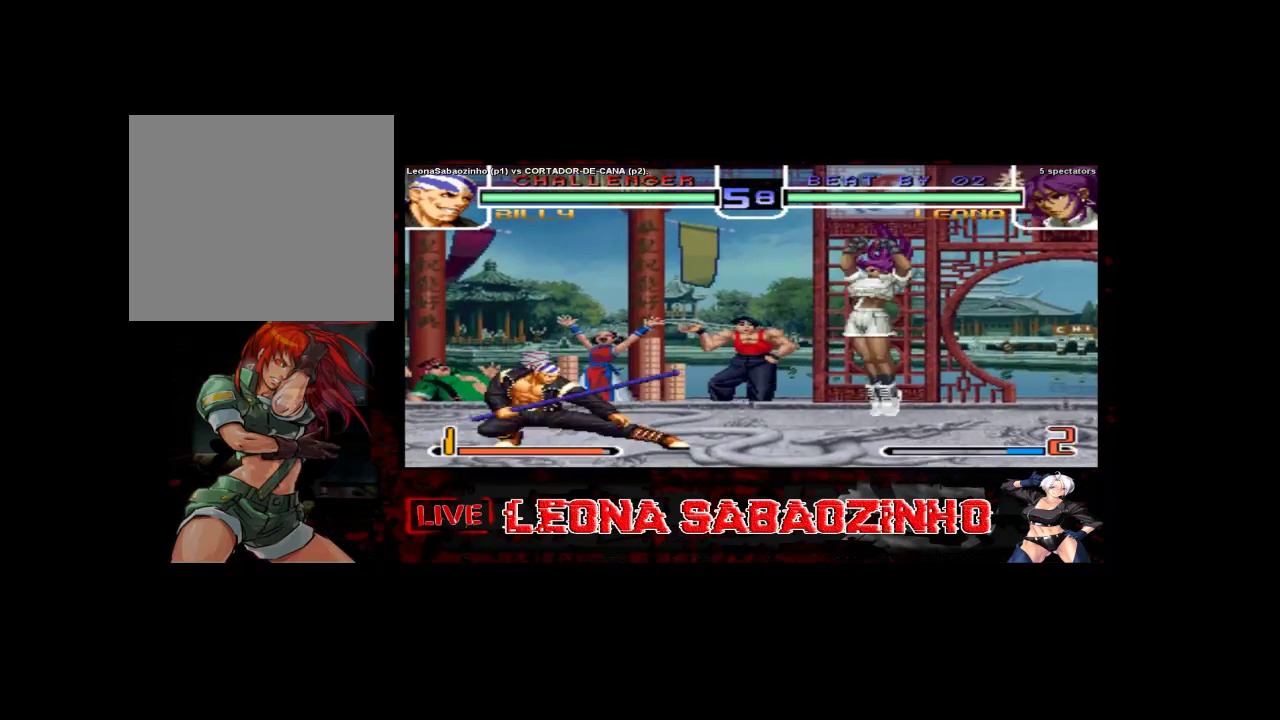
{"dt_ms": 500, "buttons": [], "left_stick": "center", "events": [[133, "left_stick", "right"], [233, "left_stick", "center"], [267, "D", "down"], [350, "D", "up"]]}
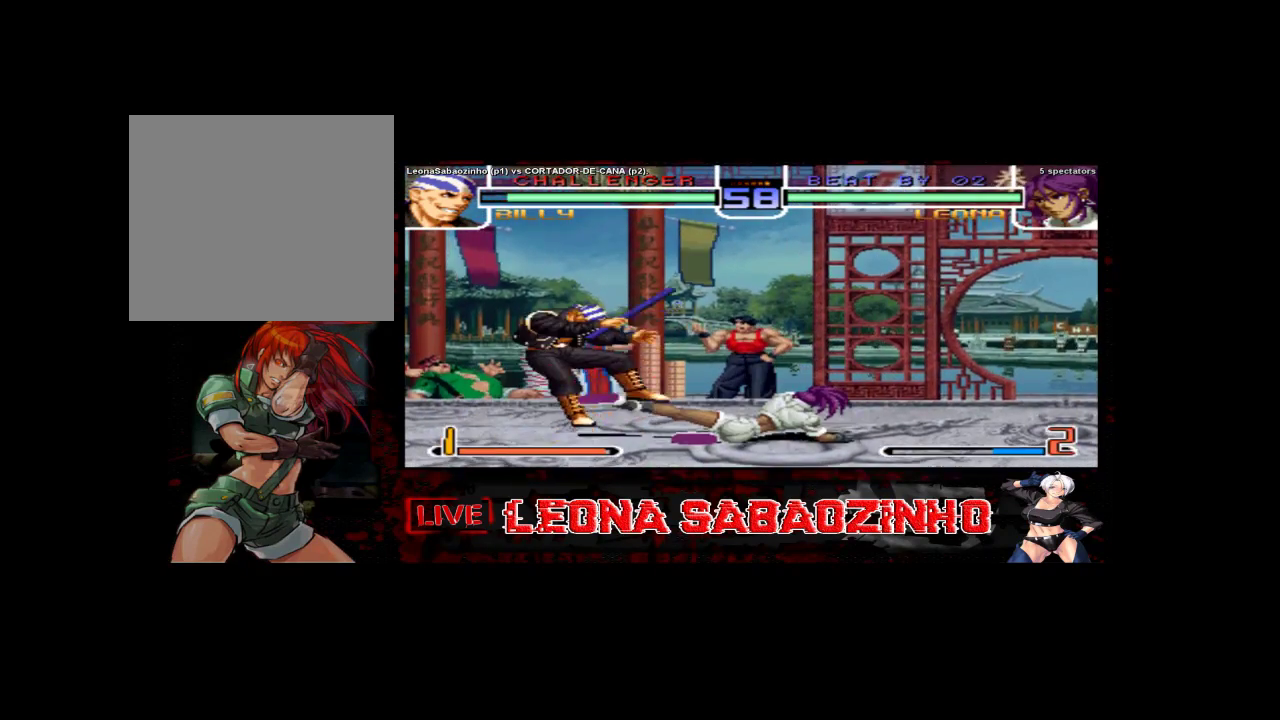
{"dt_ms": 500, "buttons": ["B"], "left_stick": "center", "events": [[333, "B", "down"], [350, "B", "up"], [417, "B", "down"]]}
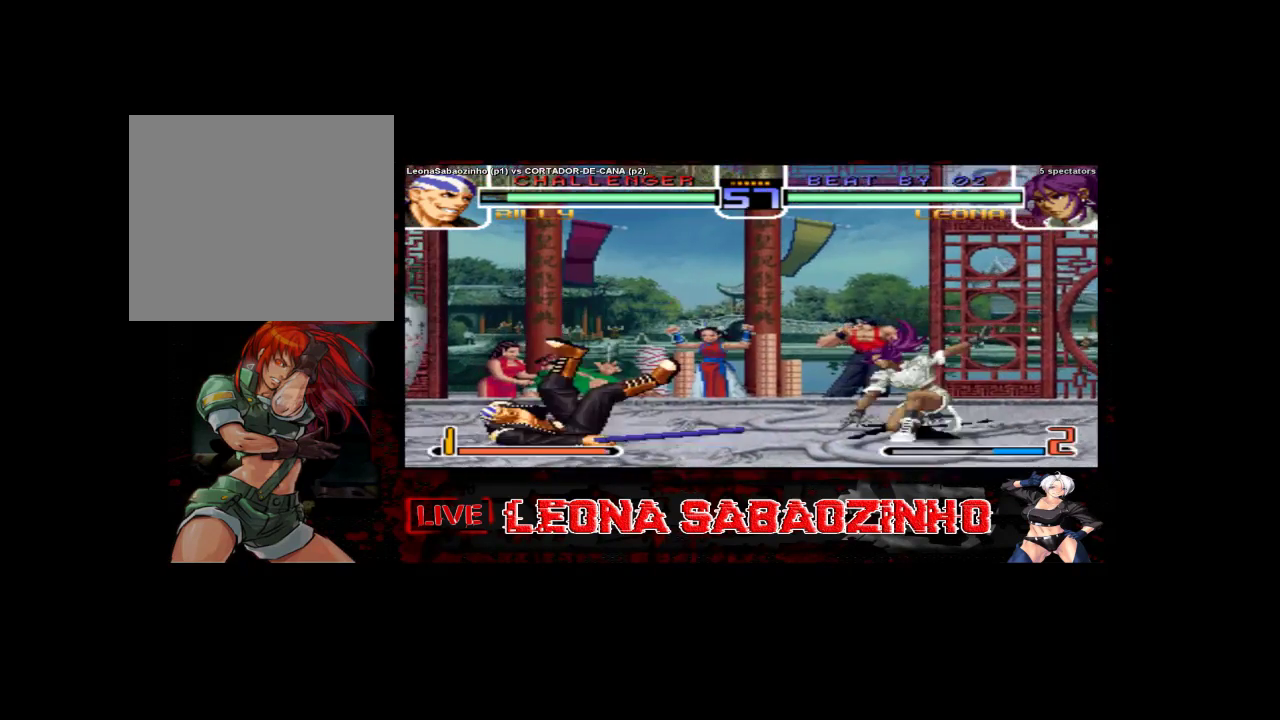
{"dt_ms": 500, "buttons": [], "left_stick": "left", "events": [[17, "B", "up"], [200, "left_stick", "left"]]}